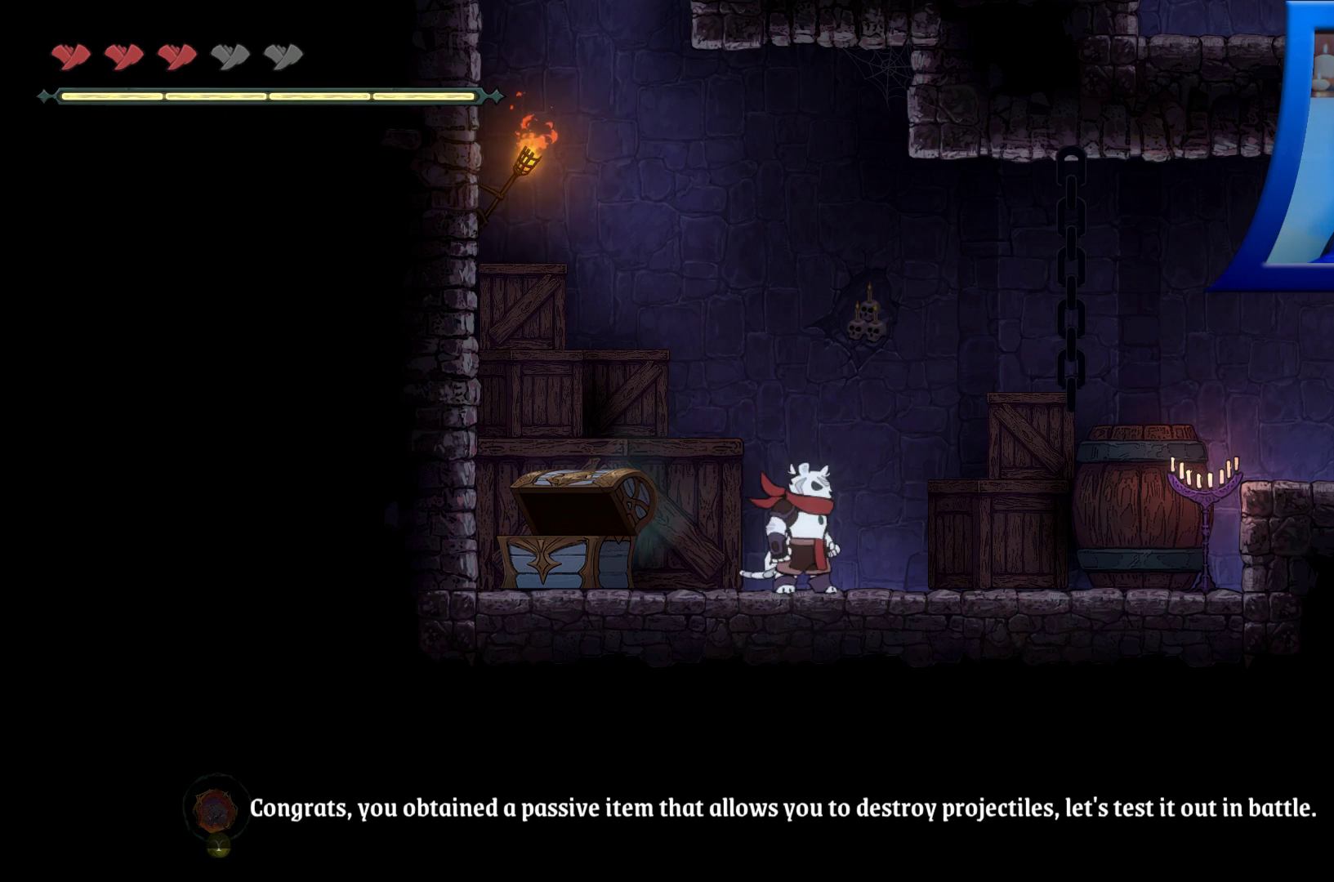
Gameplay with a controller (Xbox layout); each line is a JSON object with the inputs held at the frame after it (dt_ms = milliseconds from this image to that frame). "events" lists button and stick changes between this image and that frame as [ms after this image, input, new state], when the widget could be followed in between.
{"dt_ms": 500, "buttons": [], "left_stick": "right", "right_stick": "center", "events": [[17, "left_stick", "right"]]}
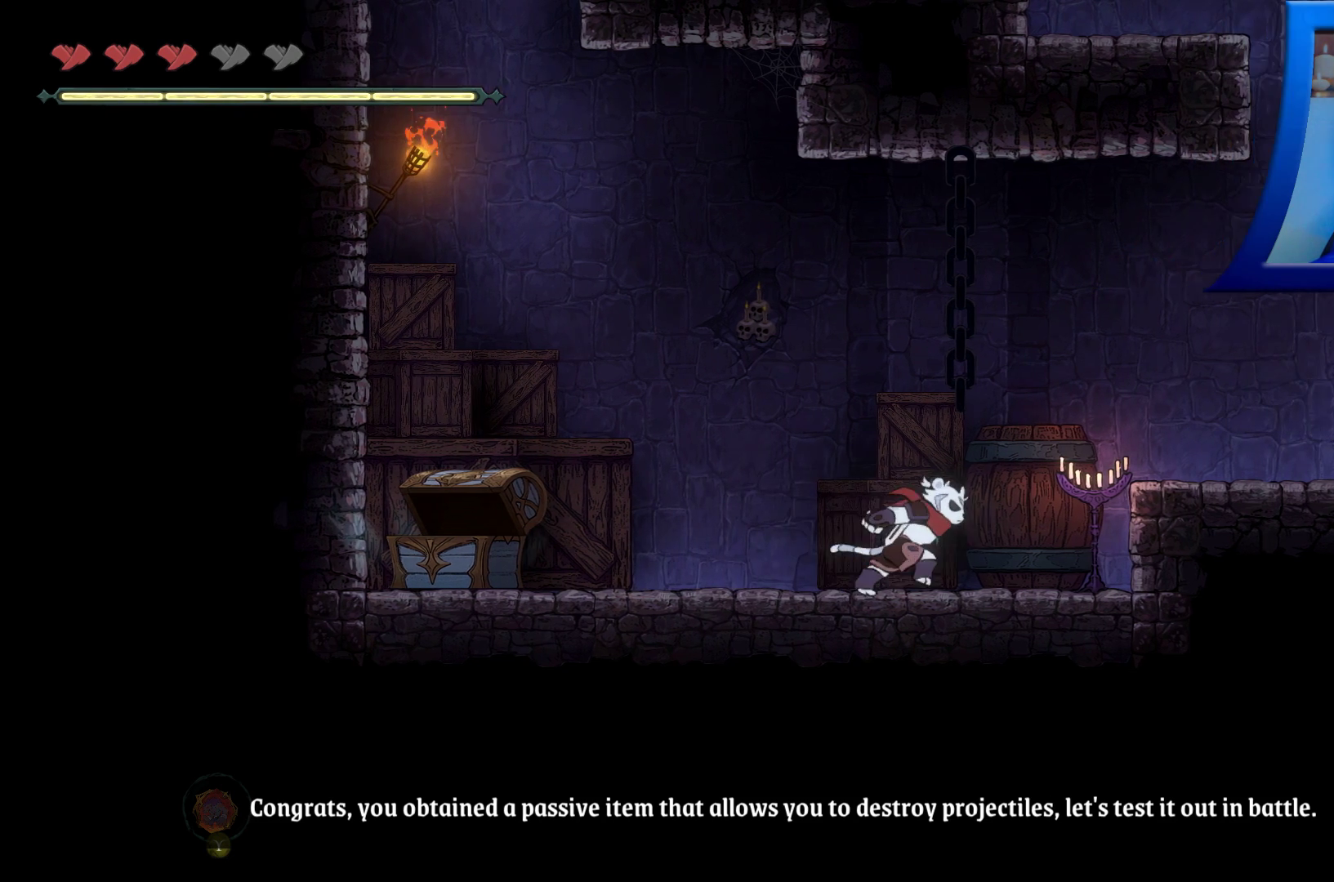
{"dt_ms": 500, "buttons": ["A"], "left_stick": "right", "right_stick": "center", "events": [[250, "A", "down"]]}
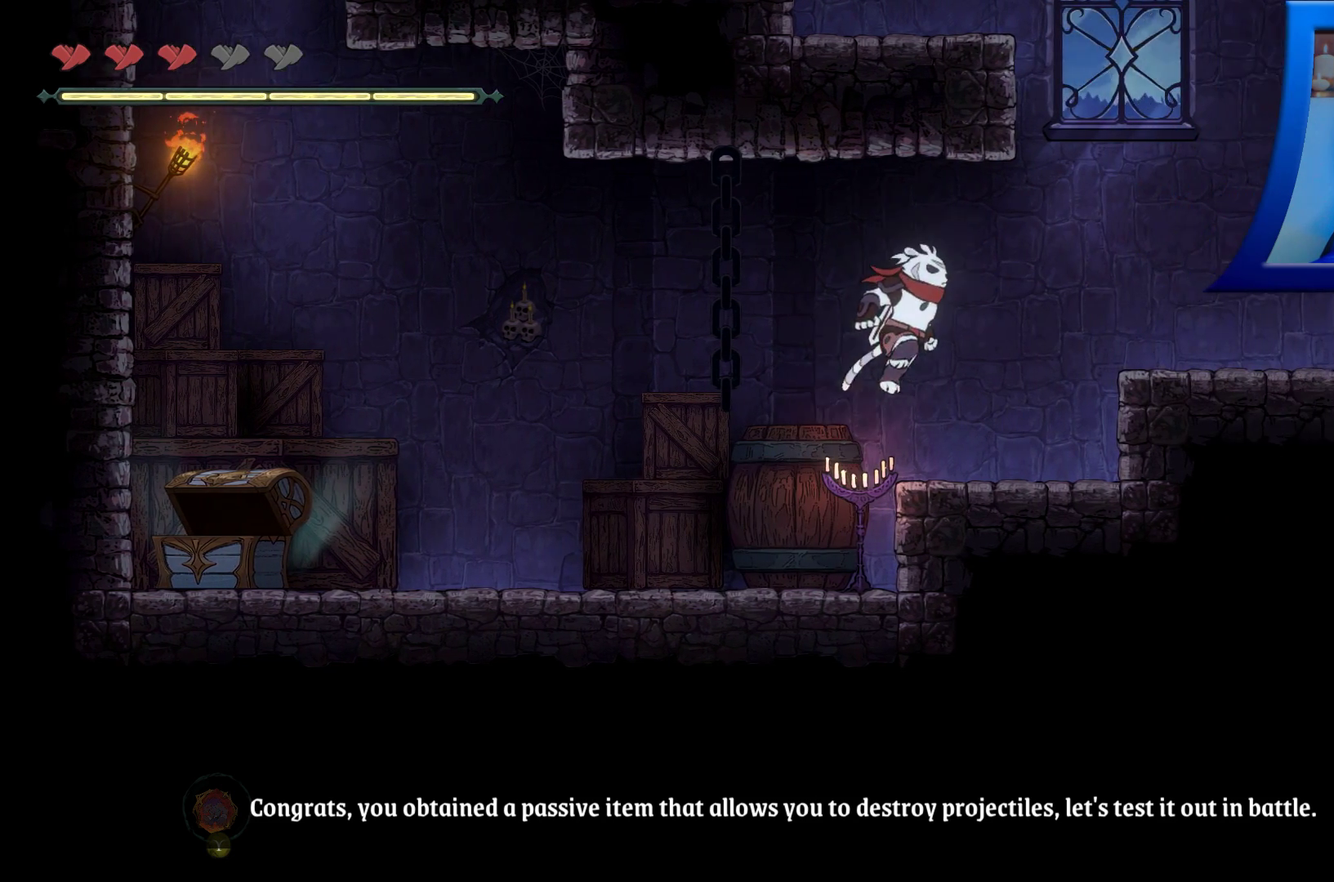
{"dt_ms": 500, "buttons": [], "left_stick": "center", "right_stick": "center"}
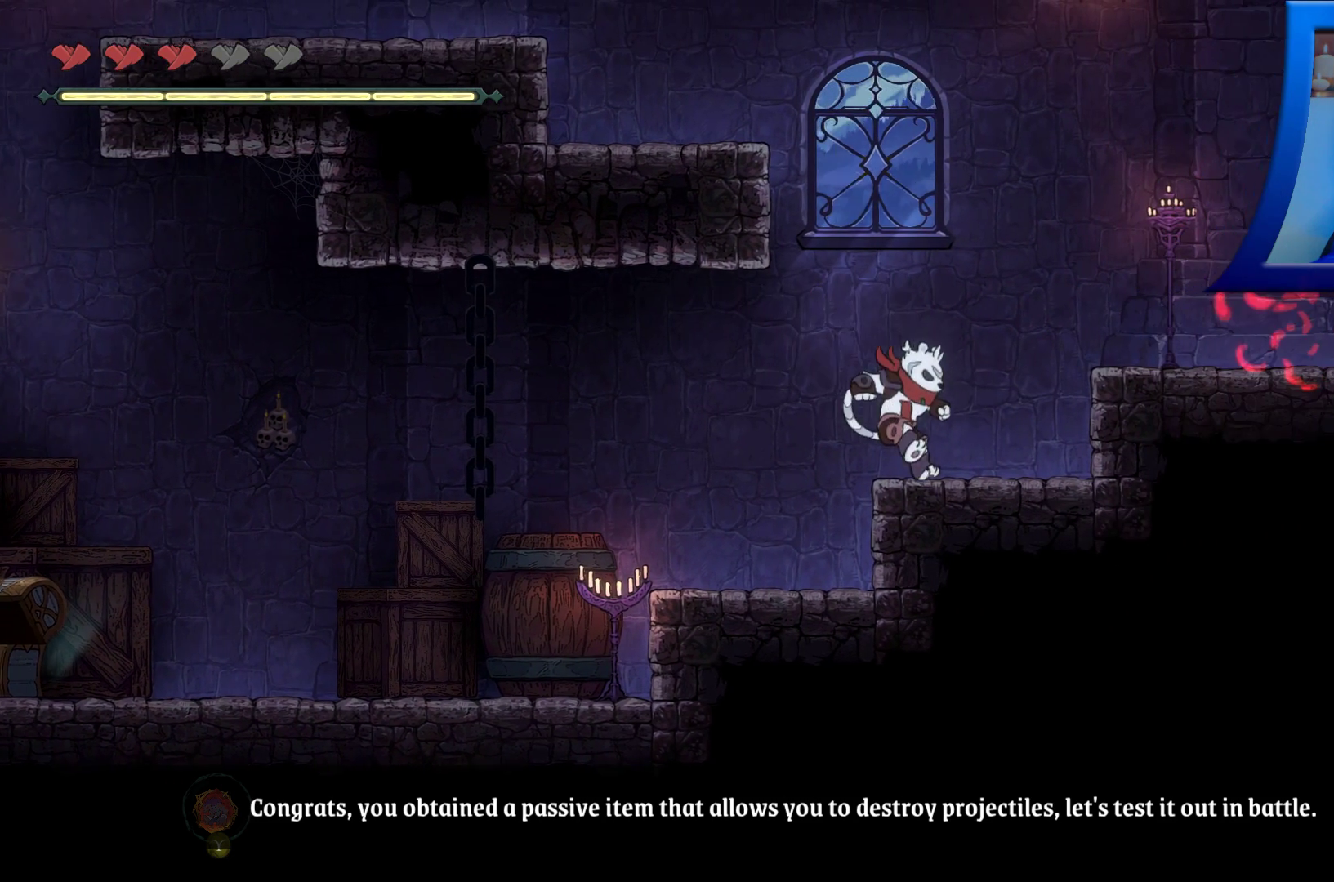
{"dt_ms": 500, "buttons": [], "left_stick": "center", "right_stick": "center", "events": []}
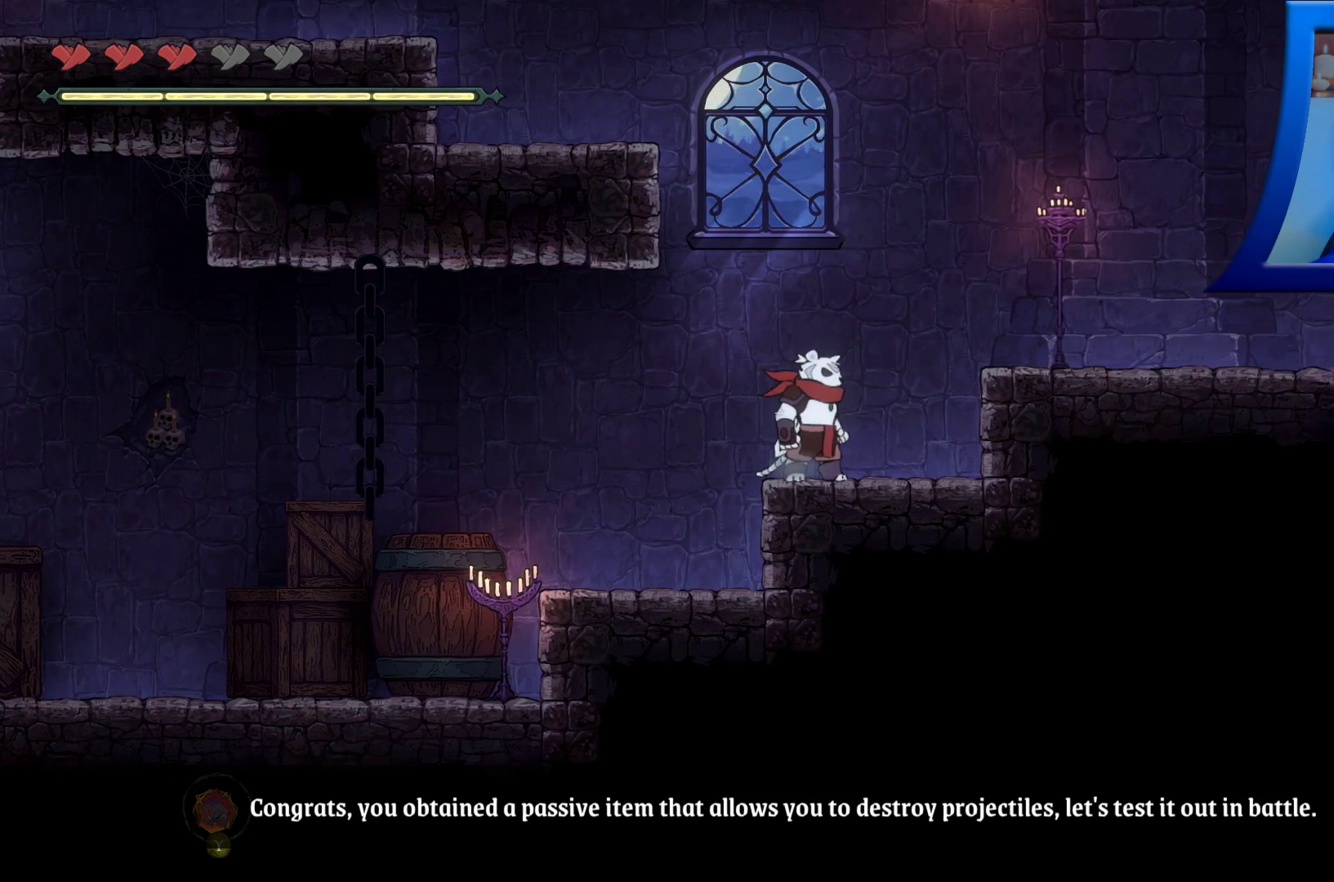
{"dt_ms": 500, "buttons": ["A"], "left_stick": "up-left", "right_stick": "center", "events": [[50, "A", "down"], [67, "left_stick", "up-left"]]}
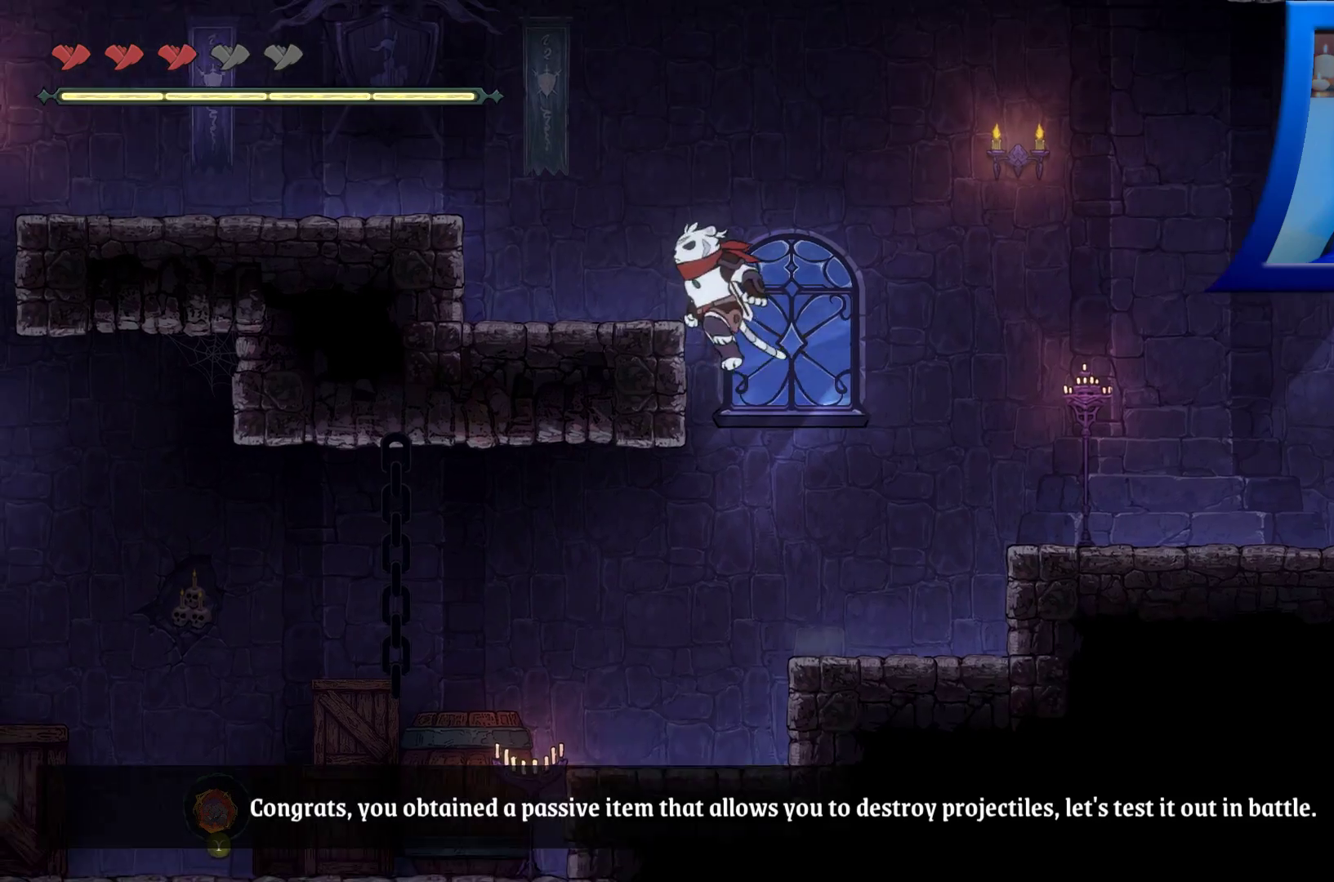
{"dt_ms": 500, "buttons": ["A"], "left_stick": "up-right", "right_stick": "center", "events": [[67, "A", "up"], [167, "left_stick", "left"], [317, "R1", "down"], [367, "left_stick", "up-right"], [383, "R1", "up"], [450, "A", "down"]]}
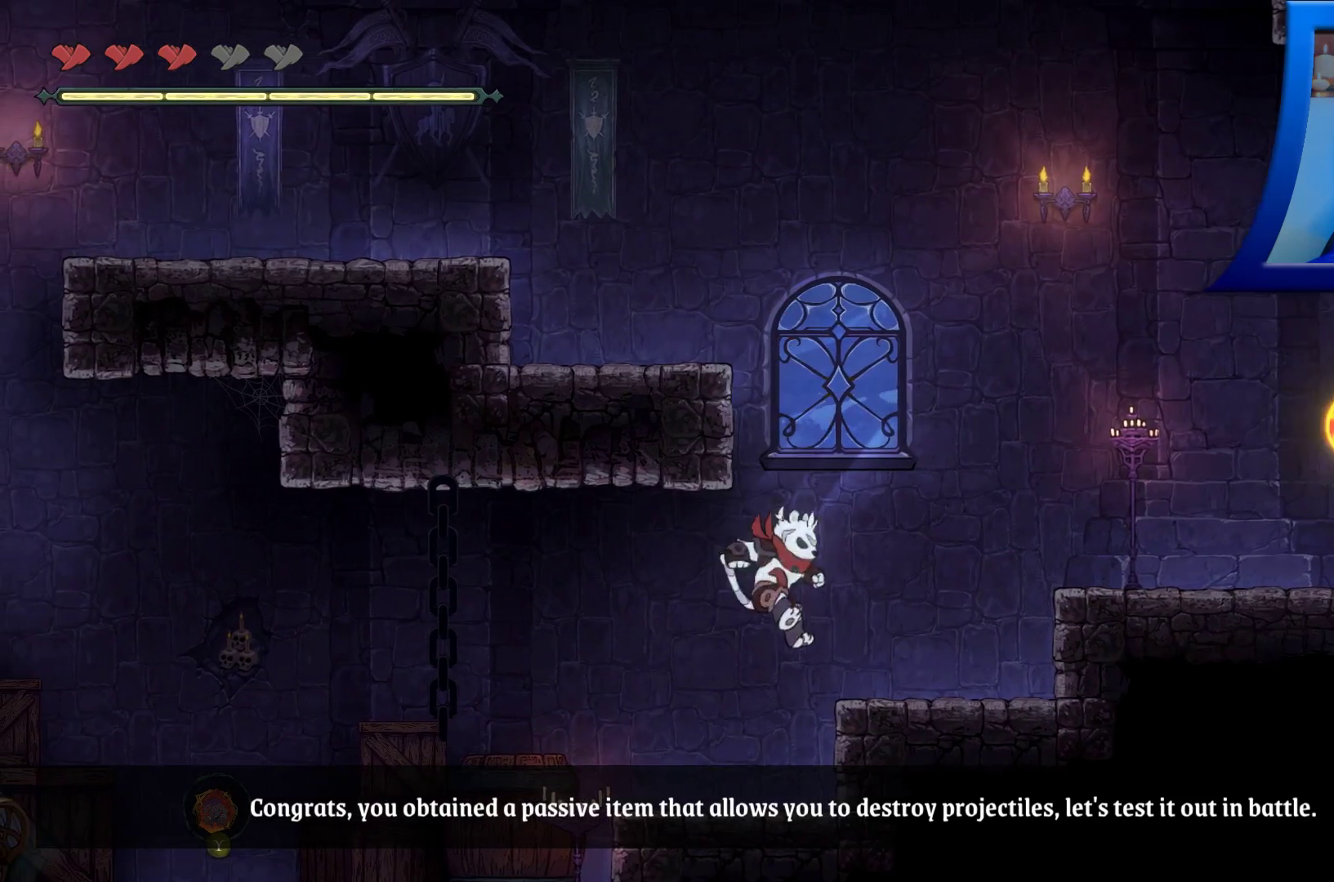
{"dt_ms": 500, "buttons": ["A"], "left_stick": "up-right", "right_stick": "center", "events": [[233, "A", "up"], [417, "A", "down"]]}
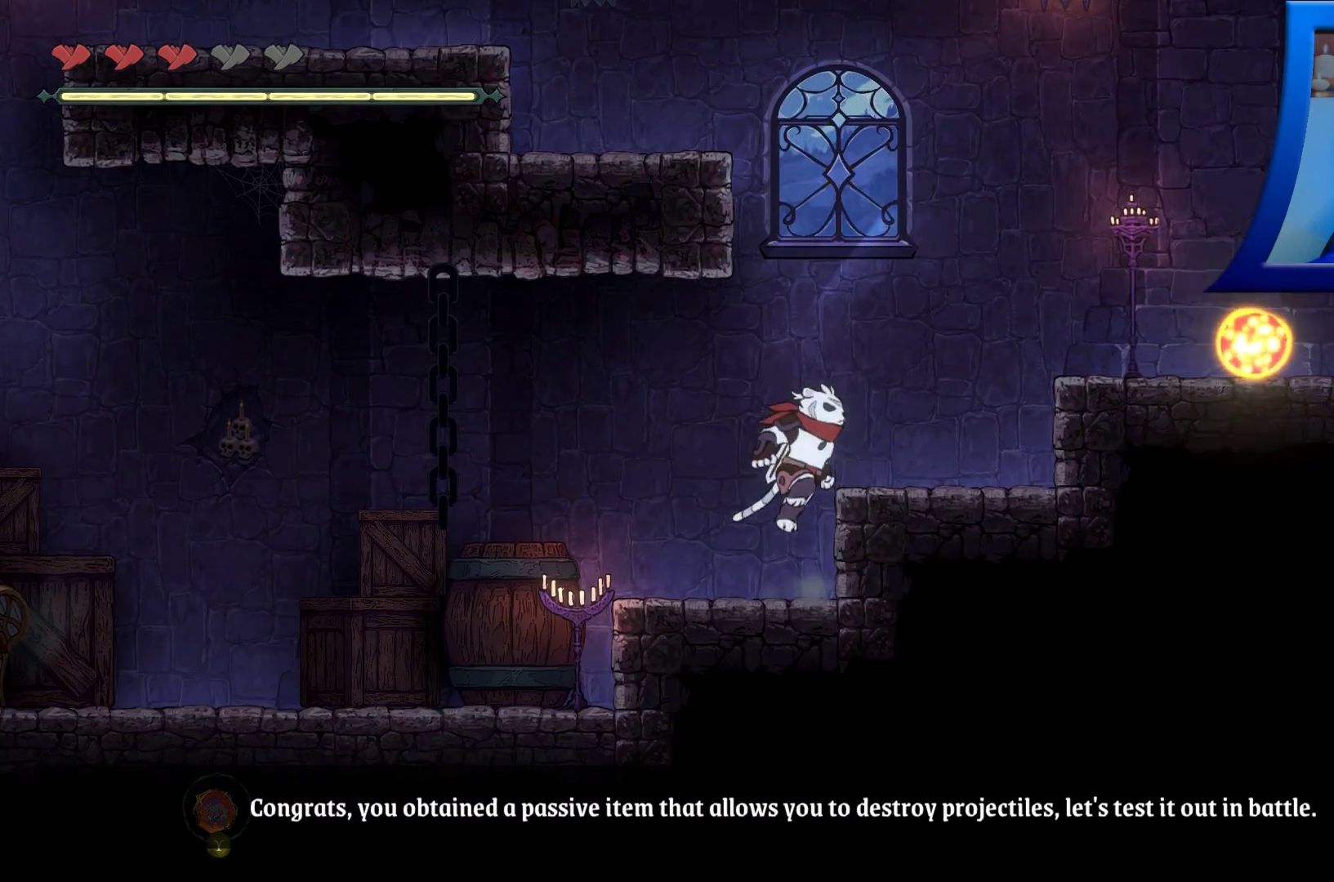
{"dt_ms": 500, "buttons": [], "left_stick": "center", "right_stick": "center", "events": [[317, "A", "up"], [383, "left_stick", "center"]]}
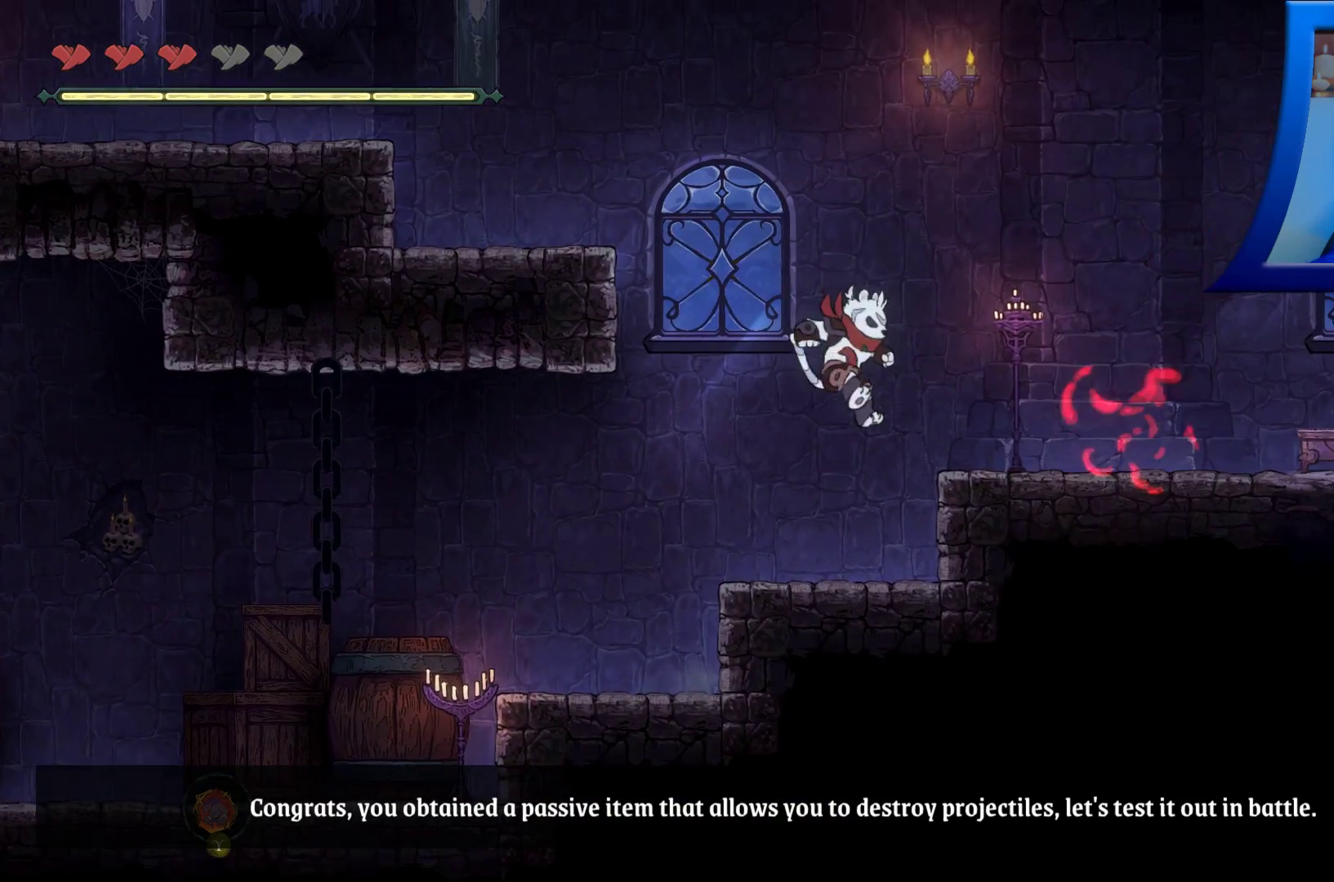
{"dt_ms": 500, "buttons": ["A"], "left_stick": "center", "right_stick": "center", "events": [[383, "A", "down"]]}
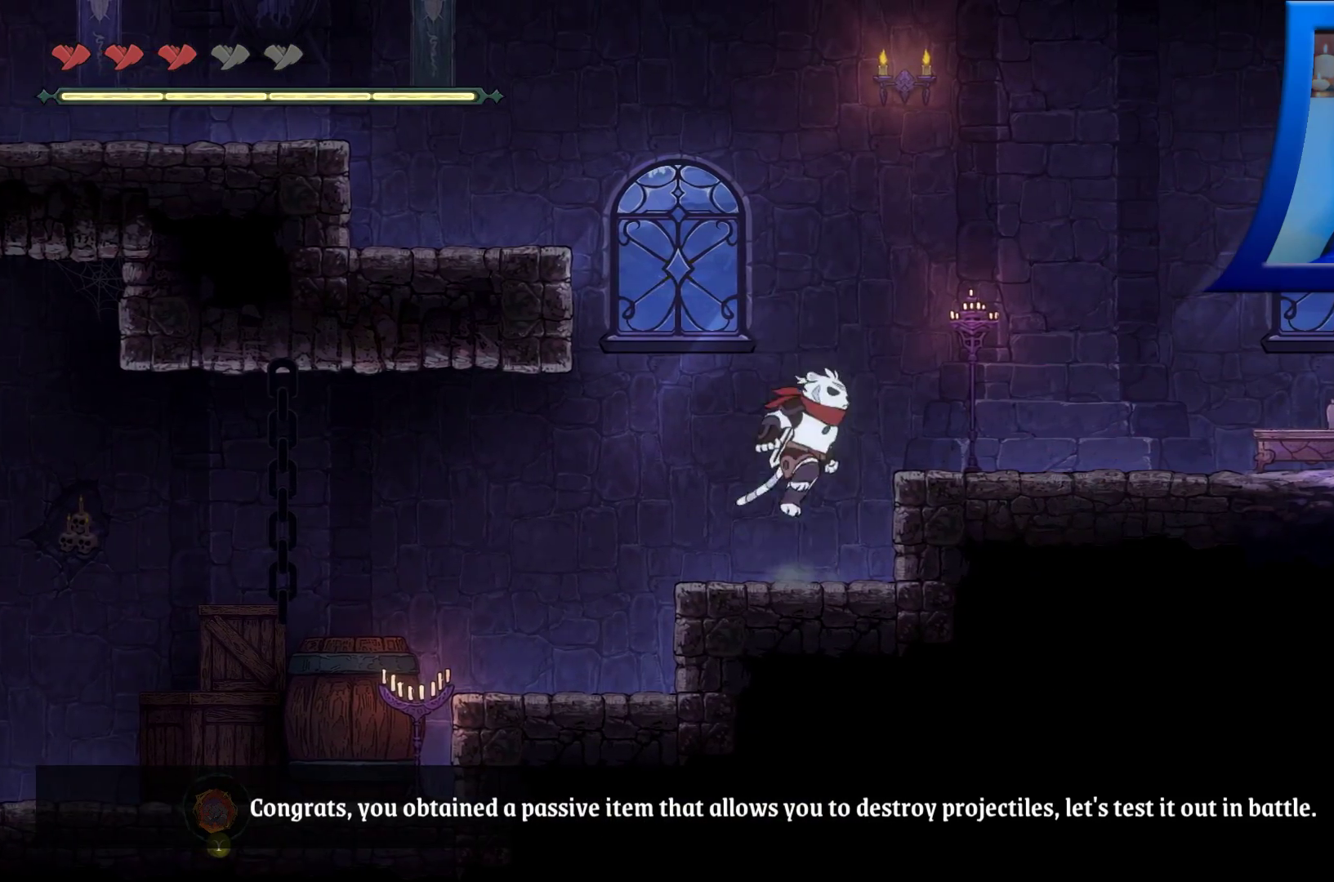
{"dt_ms": 500, "buttons": [], "left_stick": "right", "right_stick": "center", "events": [[33, "A", "up"], [67, "A", "down"], [217, "left_stick", "right"], [383, "A", "up"]]}
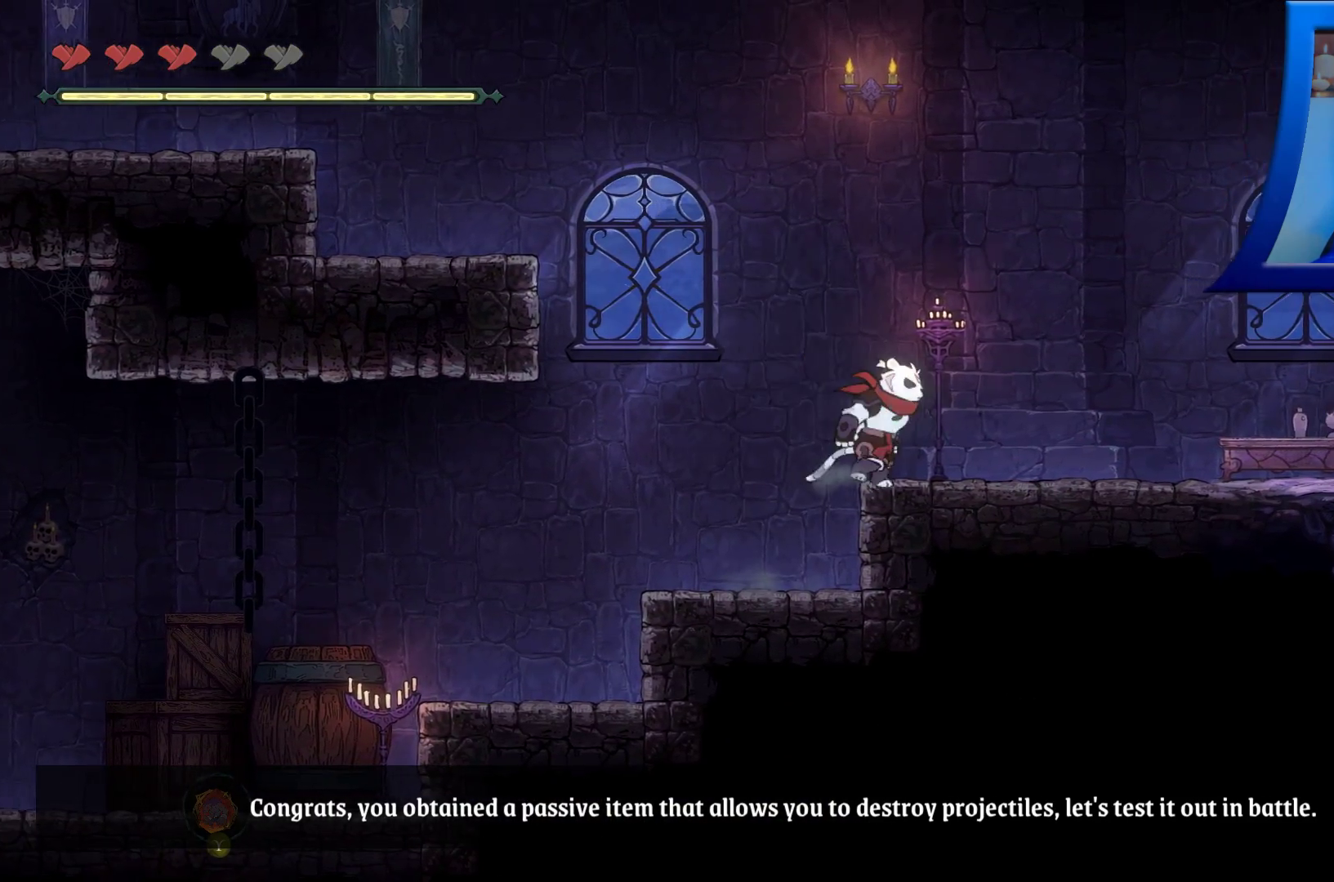
{"dt_ms": 500, "buttons": [], "left_stick": "center", "right_stick": "center", "events": [[200, "left_stick", "center"]]}
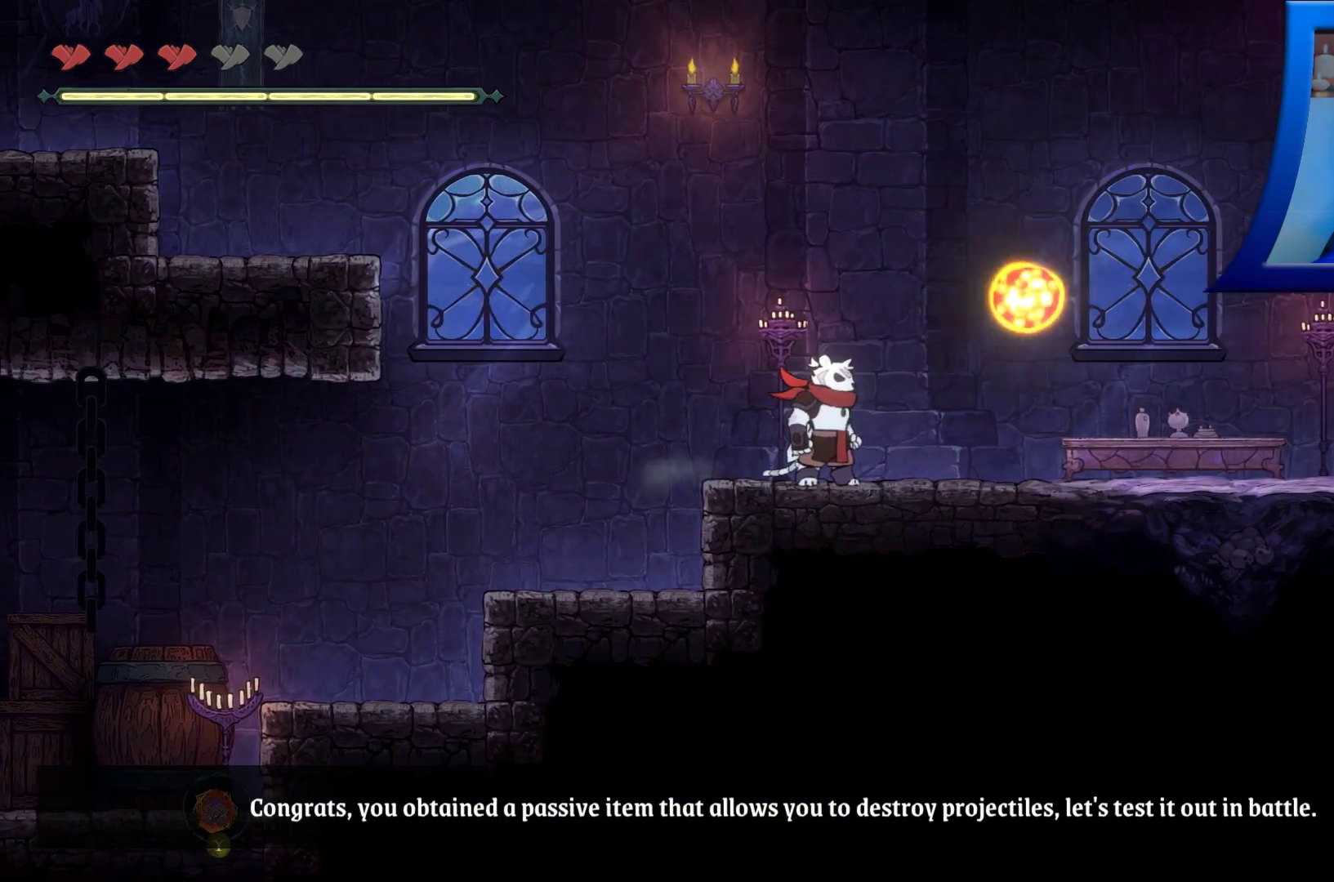
{"dt_ms": 500, "buttons": [], "left_stick": "center", "right_stick": "center", "events": []}
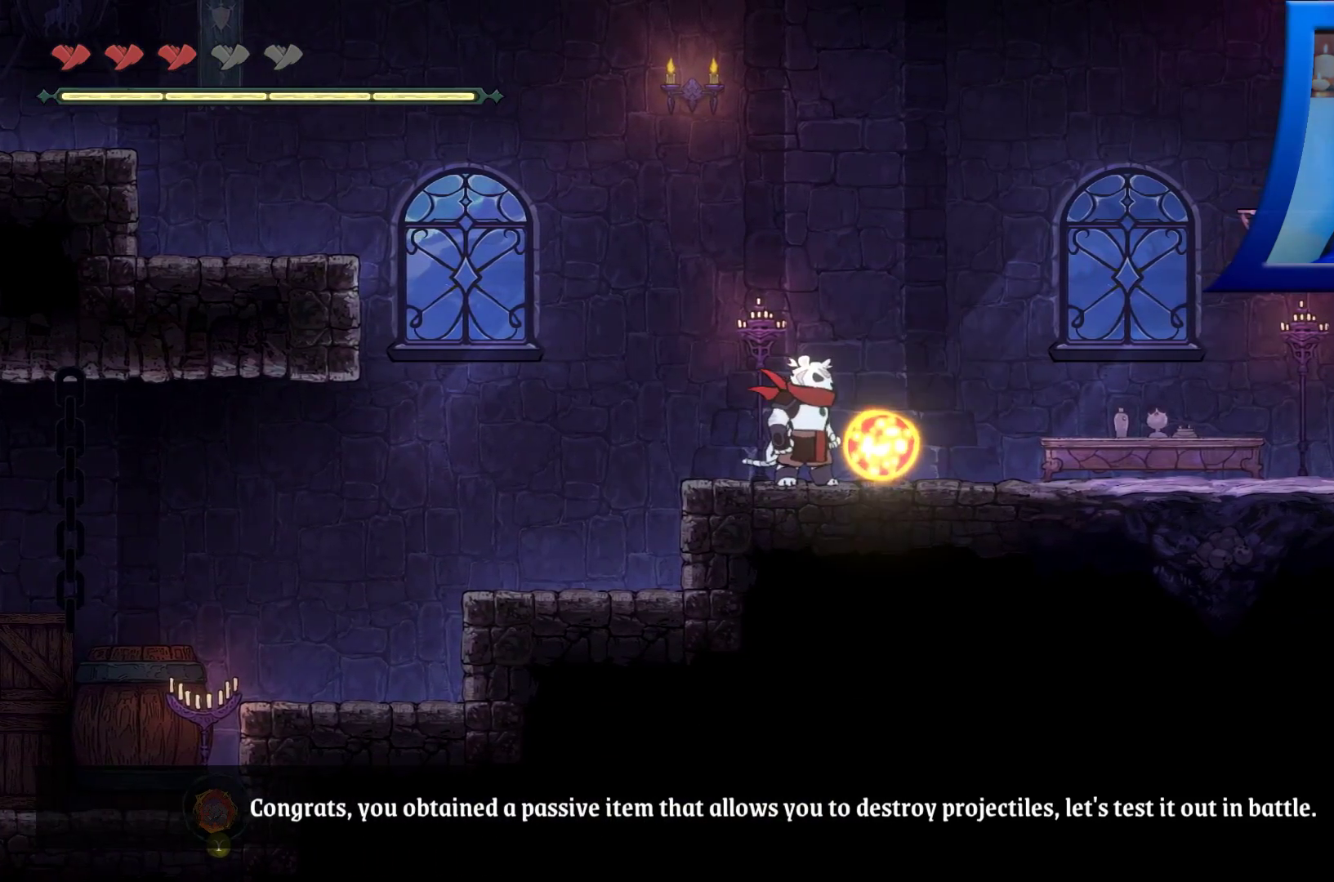
{"dt_ms": 500, "buttons": [], "left_stick": "center", "right_stick": "center", "events": []}
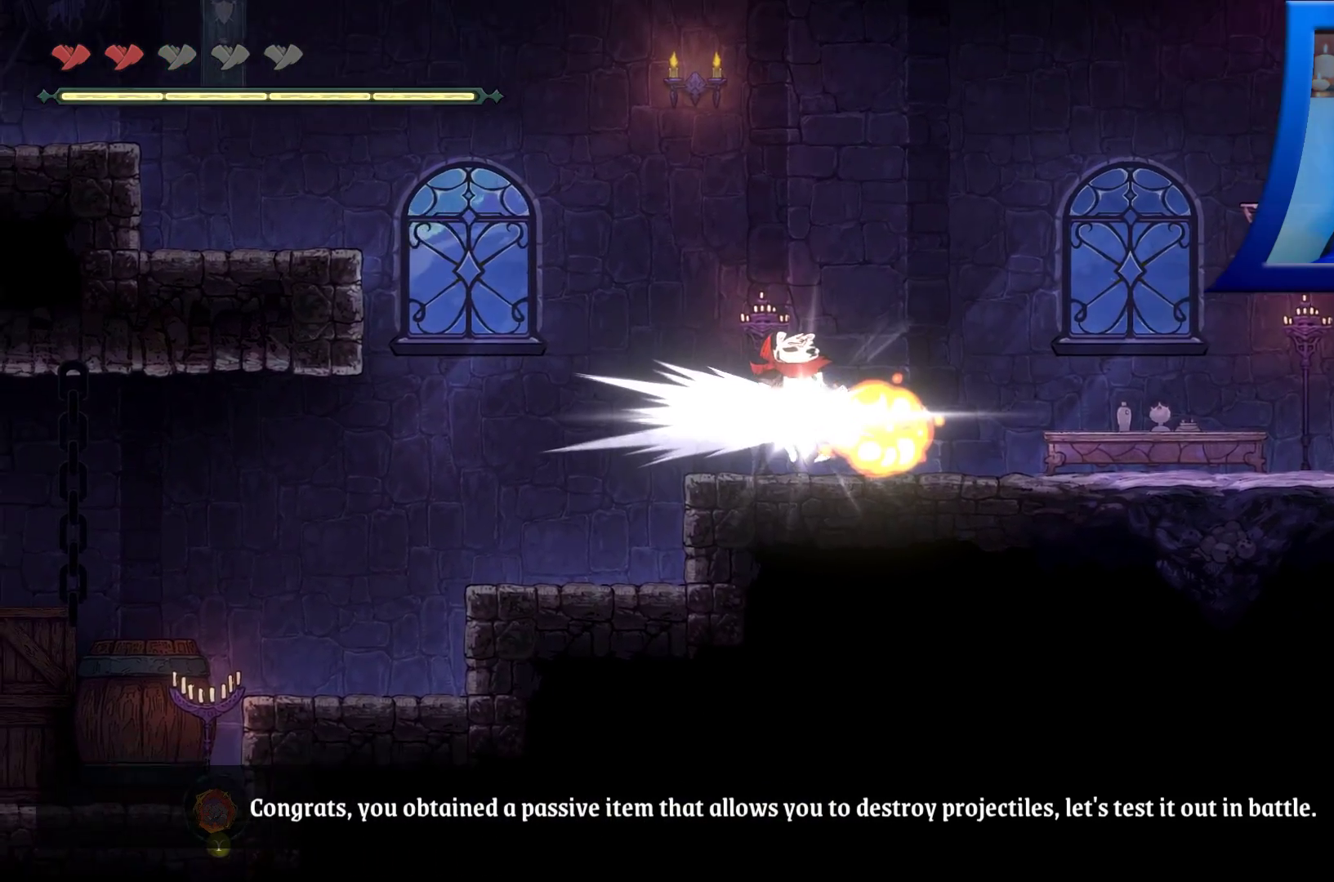
{"dt_ms": 500, "buttons": [], "left_stick": "right", "right_stick": "center", "events": [[417, "left_stick", "right"]]}
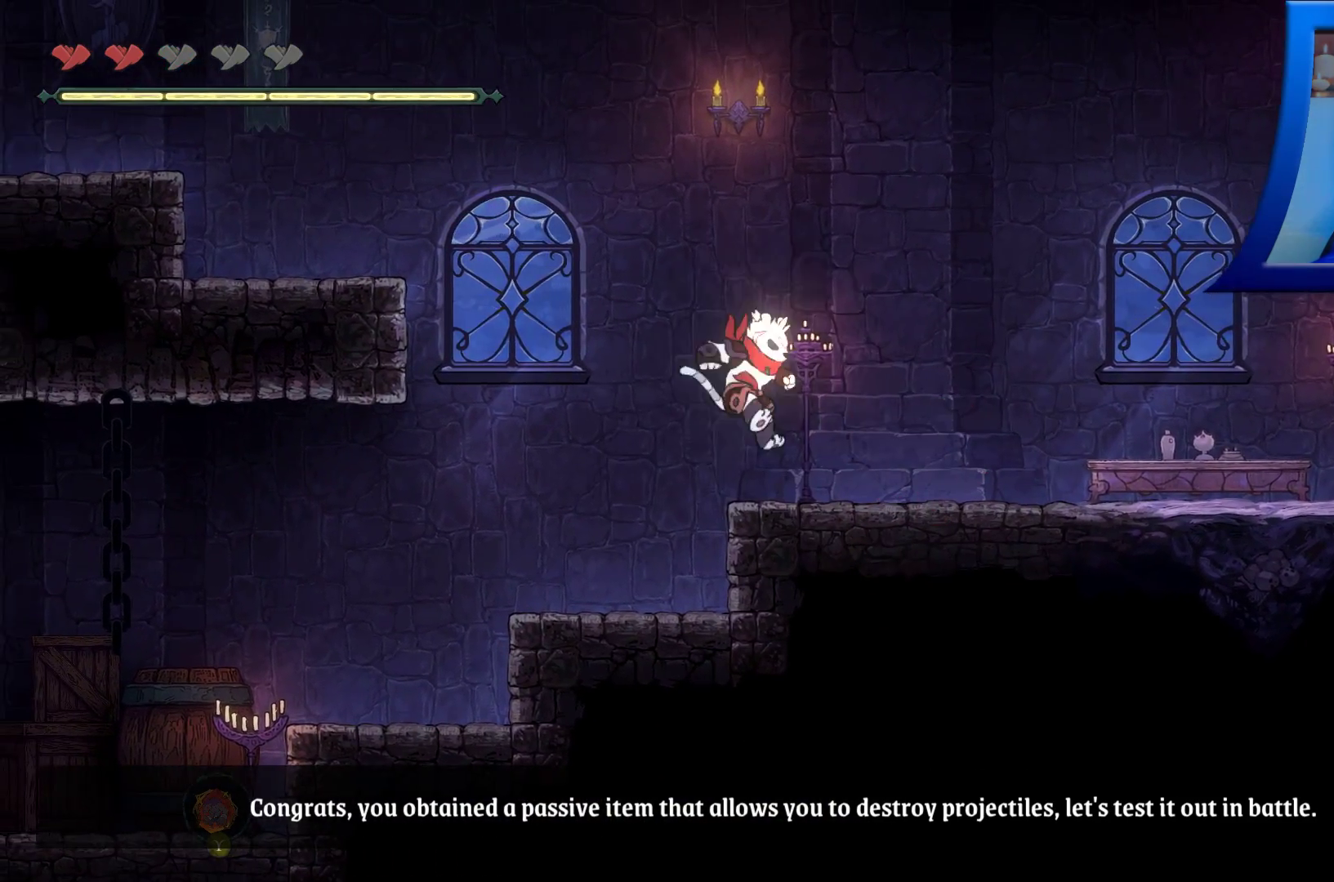
{"dt_ms": 500, "buttons": [], "left_stick": "right", "right_stick": "center", "events": []}
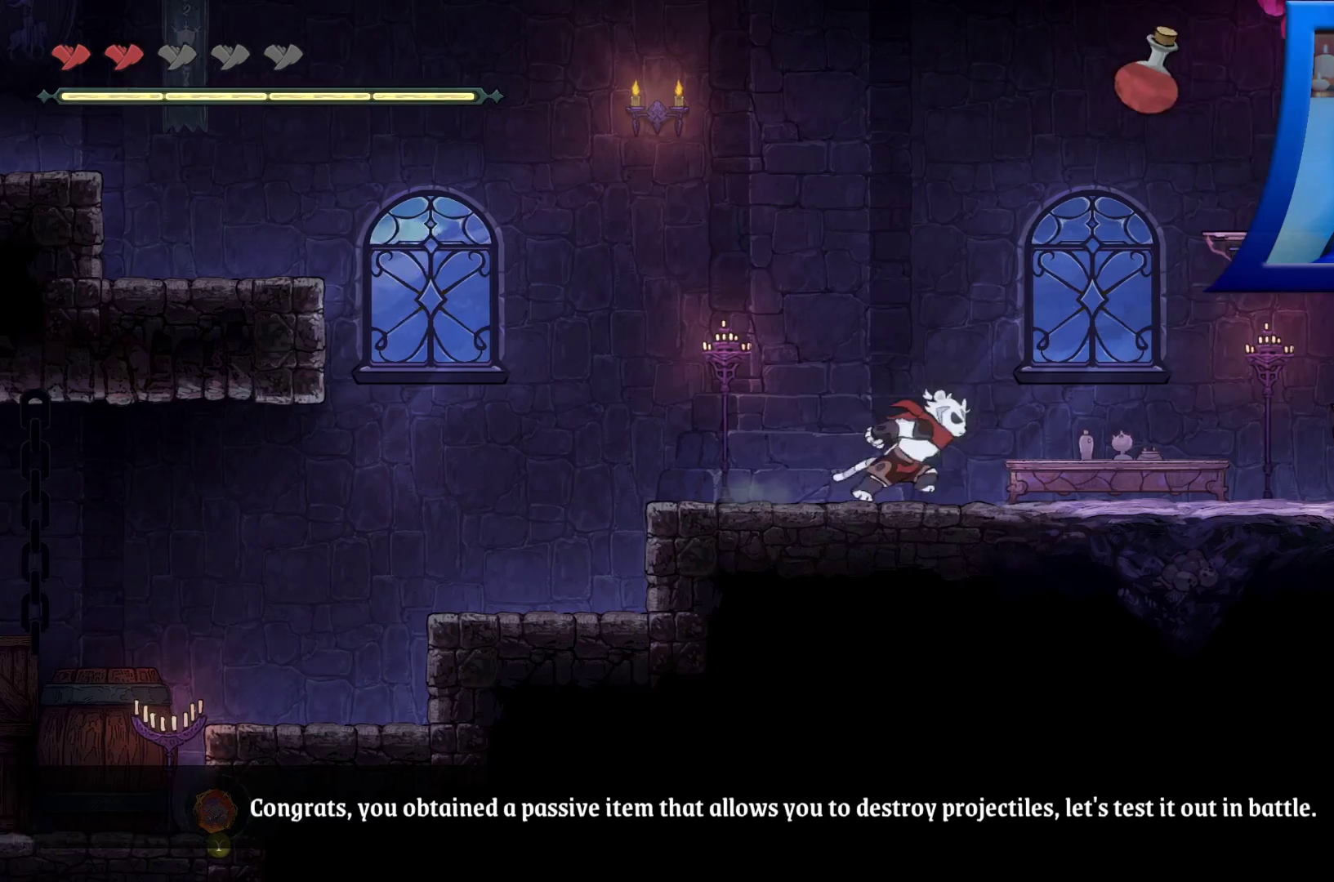
{"dt_ms": 1000, "buttons": ["A"], "left_stick": "left", "right_stick": "center"}
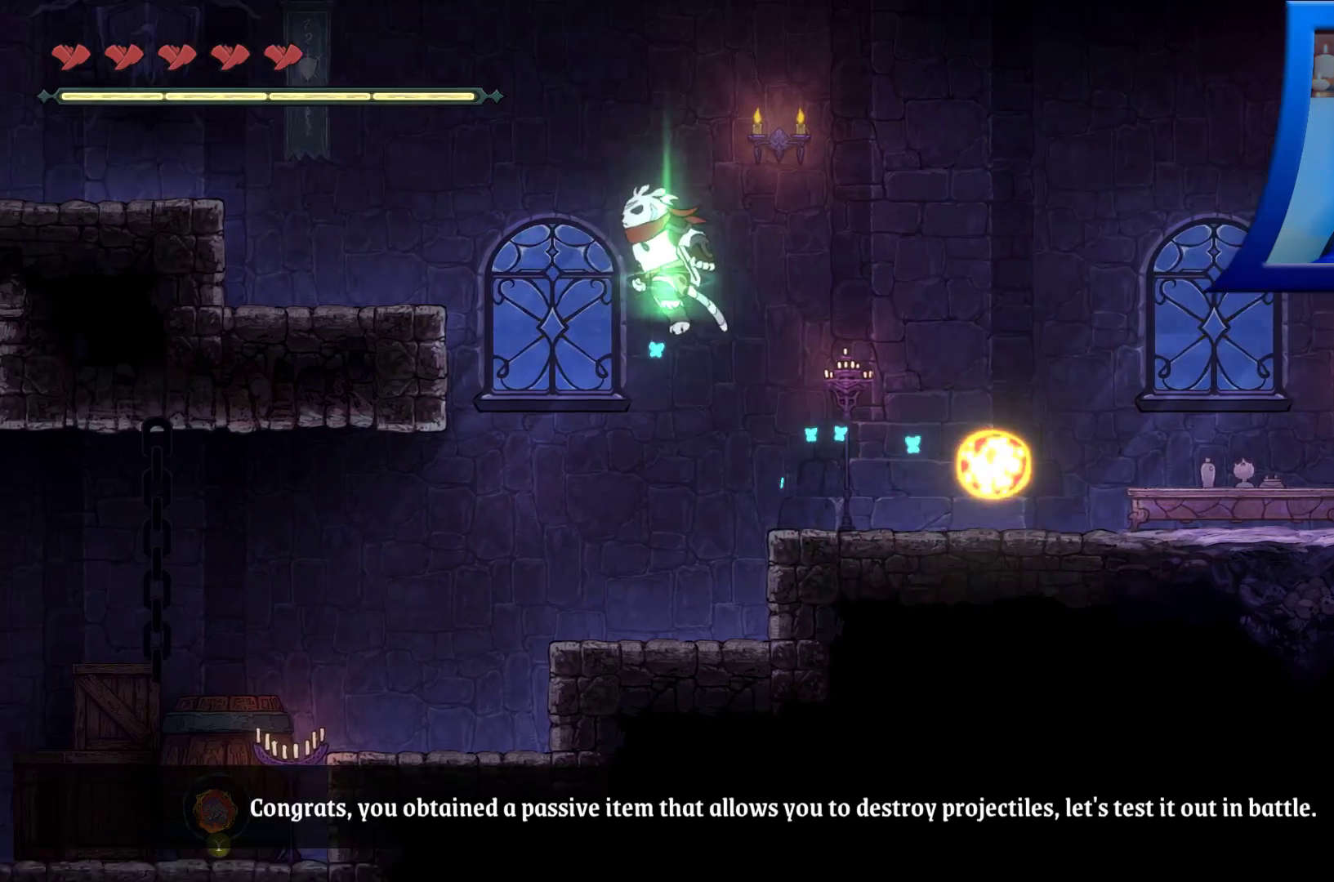
{"dt_ms": 500, "buttons": ["A"], "left_stick": "left", "right_stick": "center", "events": []}
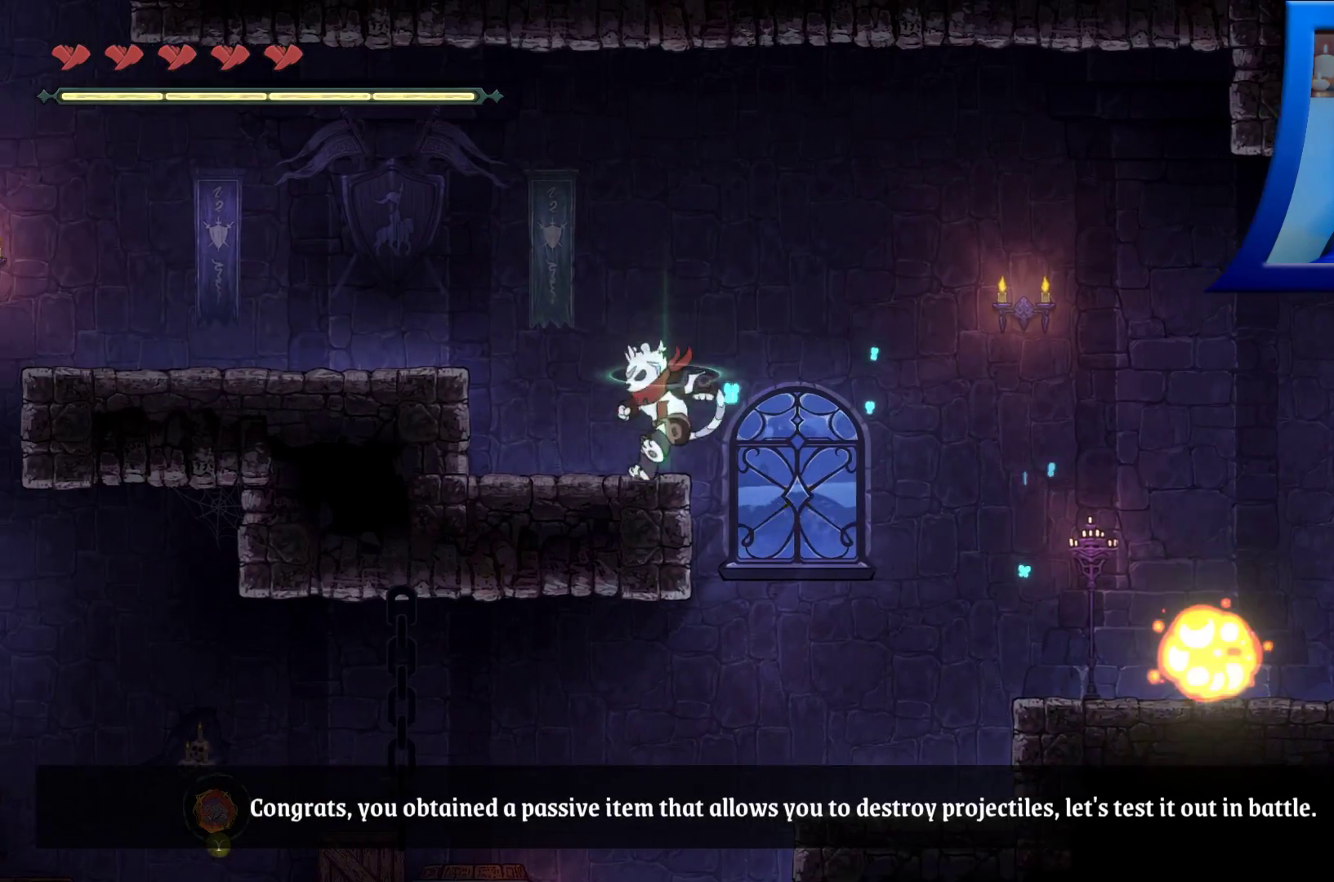
{"dt_ms": 500, "buttons": [], "left_stick": "left", "right_stick": "center", "events": [[33, "A", "up"], [183, "A", "down"], [417, "A", "up"]]}
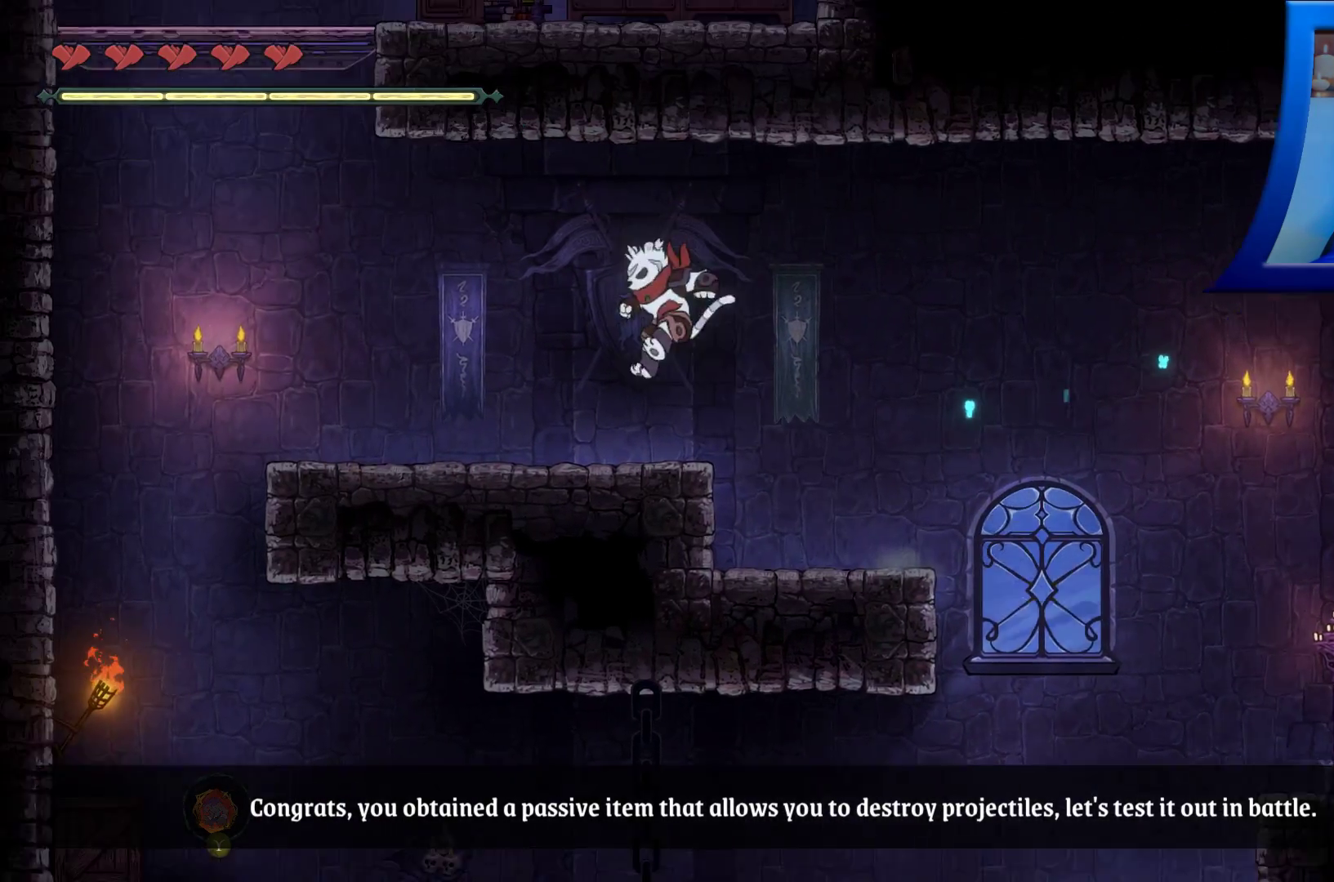
{"dt_ms": 500, "buttons": [], "left_stick": "left", "right_stick": "center", "events": []}
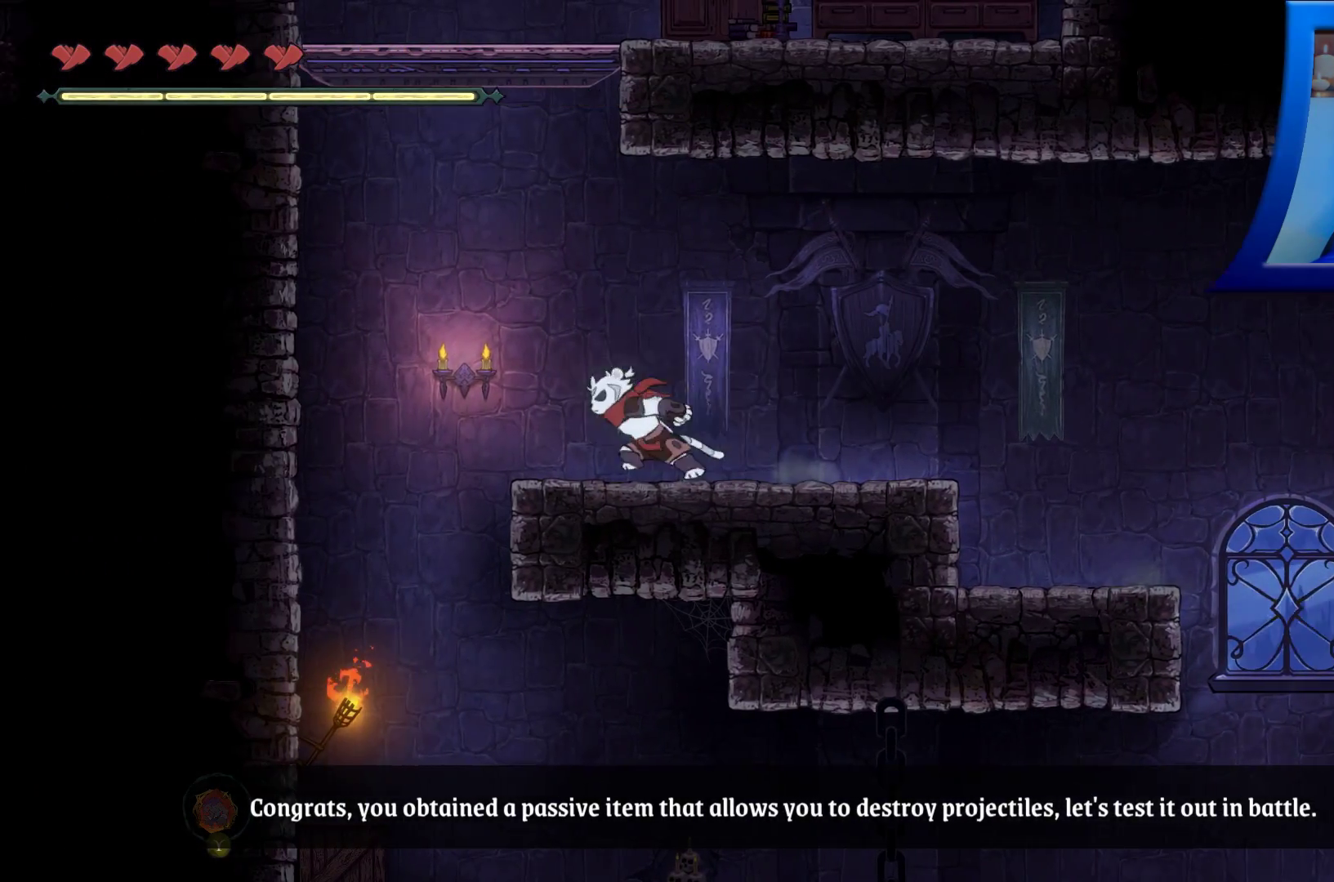
{"dt_ms": 500, "buttons": [], "left_stick": "right", "right_stick": "center", "events": [[17, "left_stick", "right"]]}
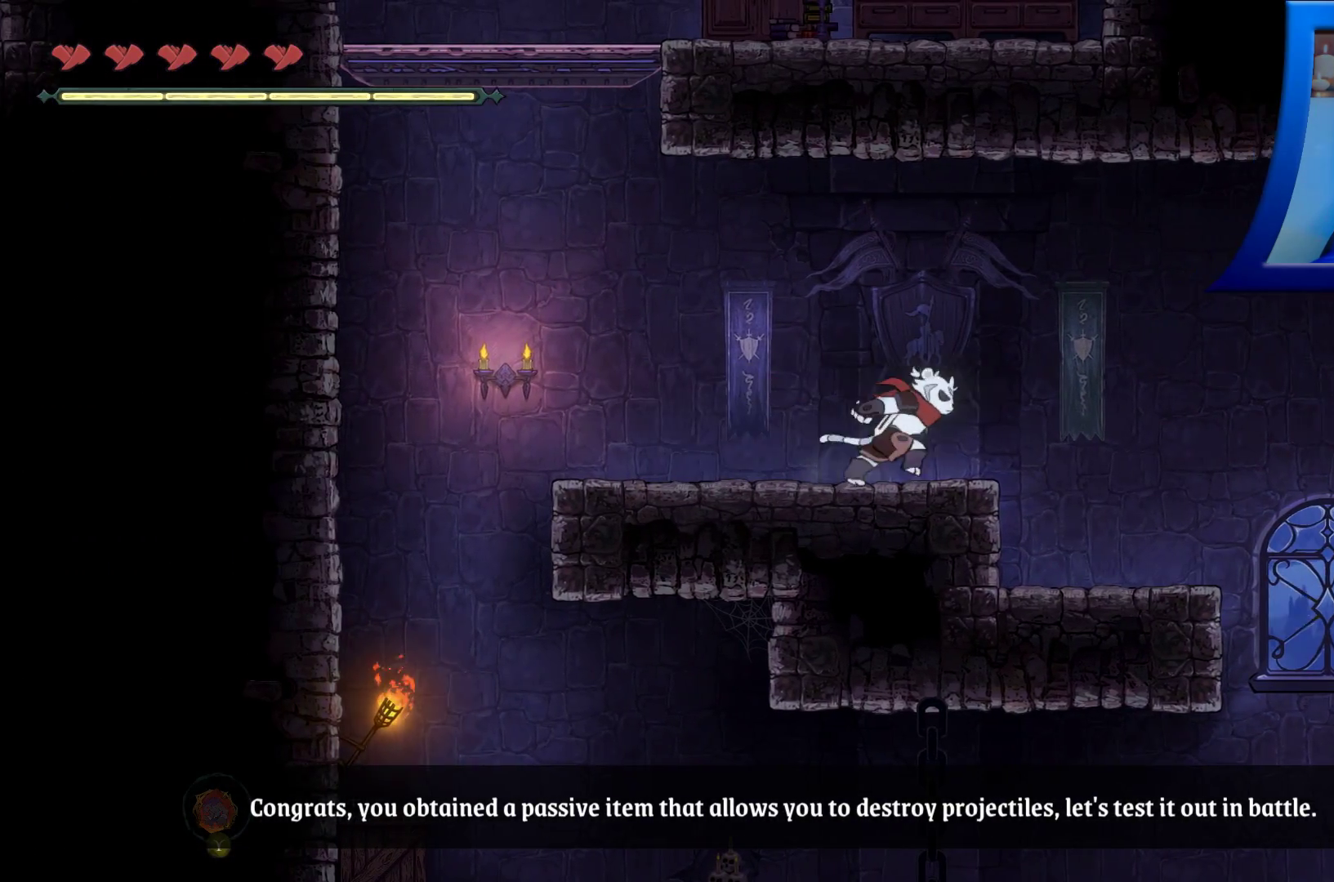
{"dt_ms": 500, "buttons": [], "left_stick": "right", "right_stick": "center", "events": []}
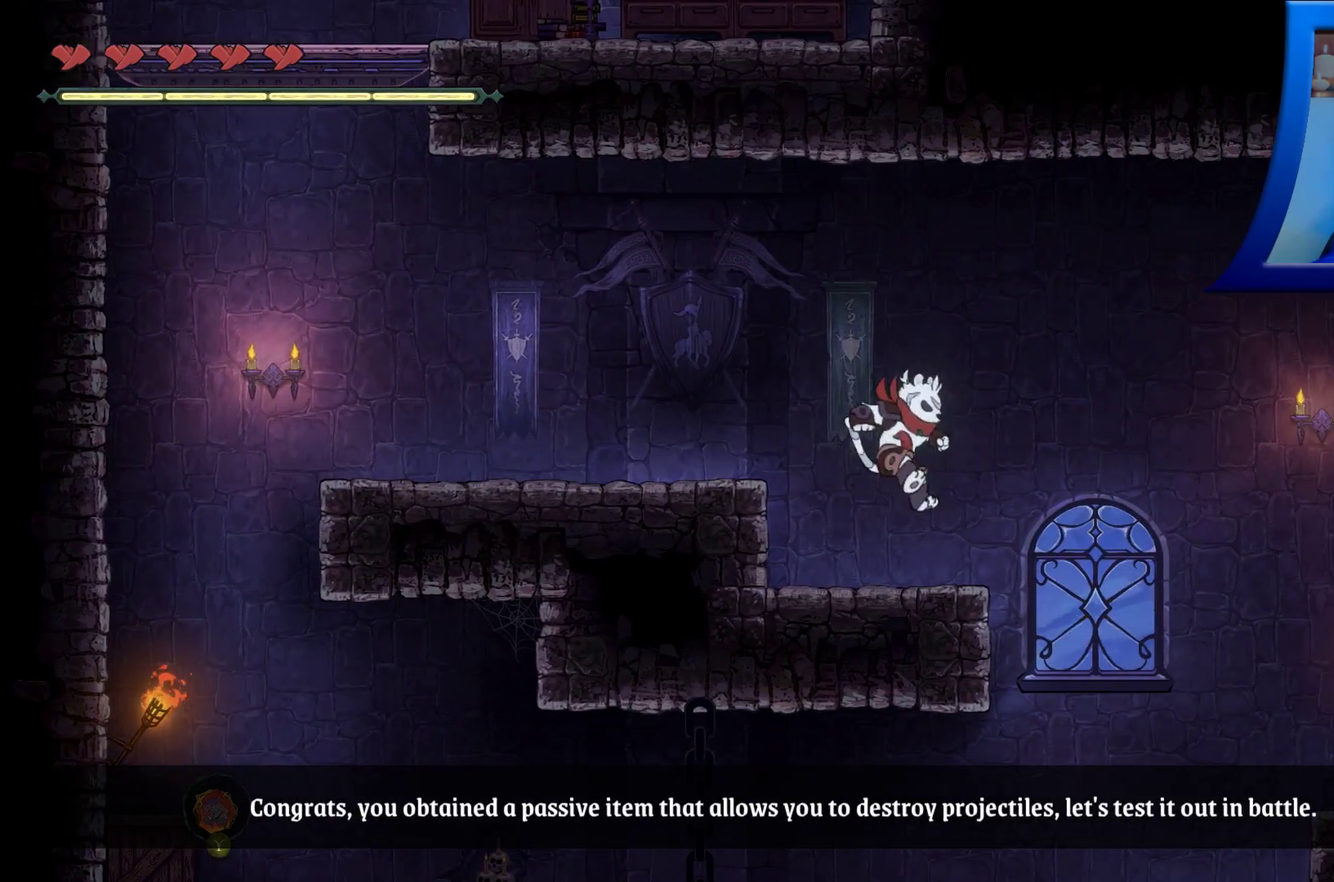
{"dt_ms": 500, "buttons": ["A"], "left_stick": "right", "right_stick": "center", "events": [[167, "A", "down"]]}
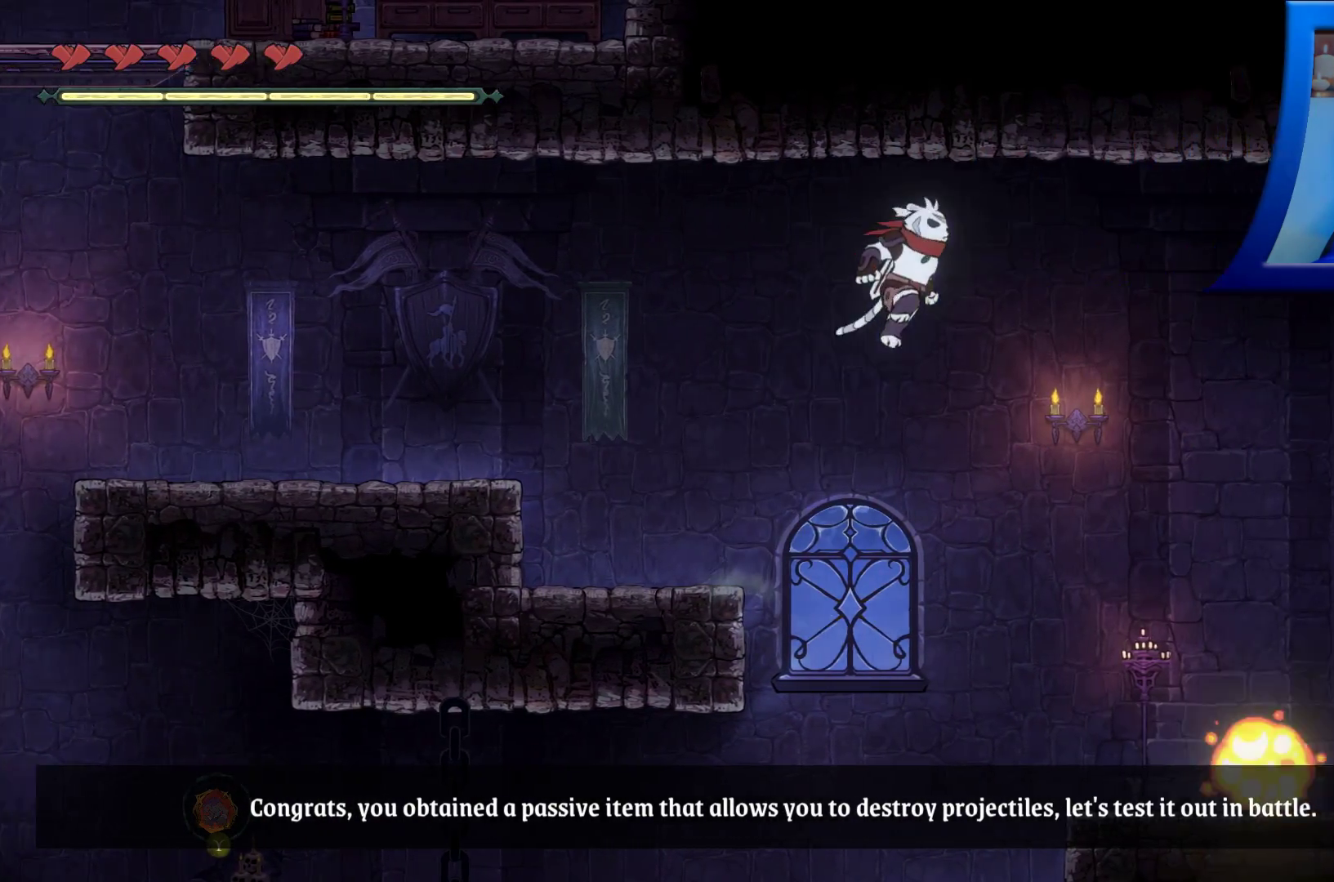
{"dt_ms": 500, "buttons": [], "left_stick": "right", "right_stick": "center", "events": [[267, "left_stick", "center"], [400, "A", "up"], [433, "left_stick", "right"]]}
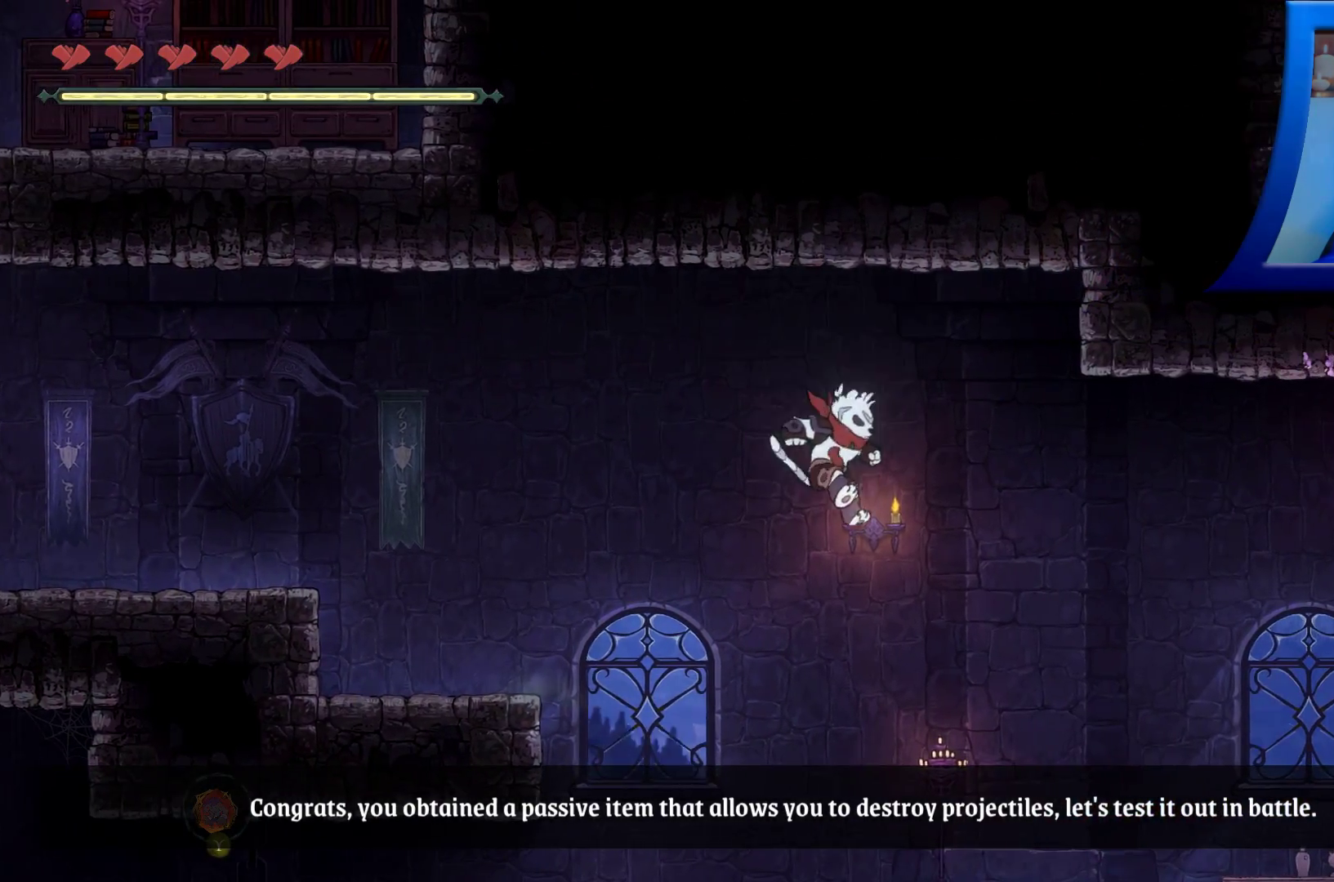
{"dt_ms": 500, "buttons": [], "left_stick": "right", "right_stick": "center", "events": []}
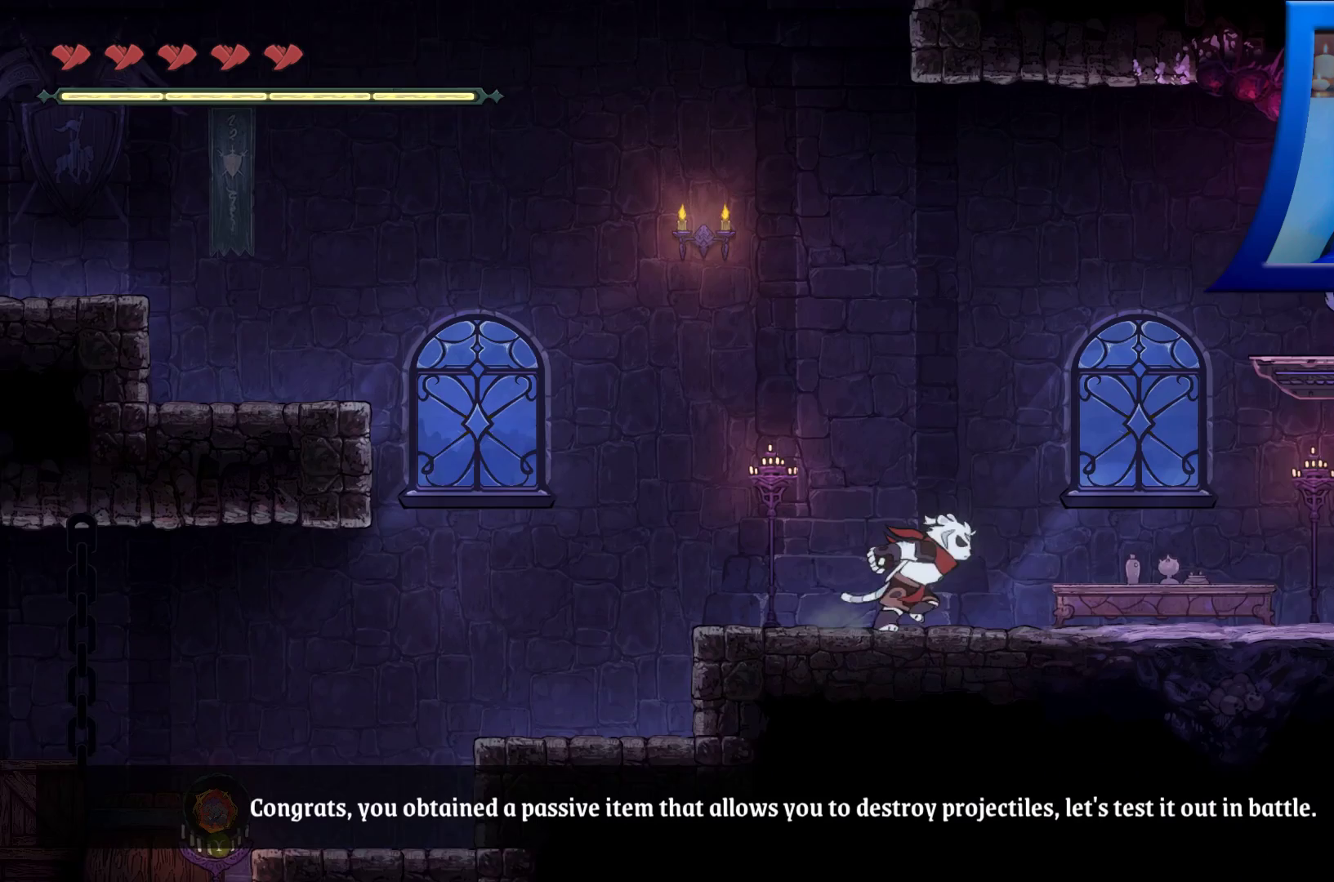
{"dt_ms": 500, "buttons": [], "left_stick": "center", "right_stick": "center", "events": [[167, "left_stick", "center"]]}
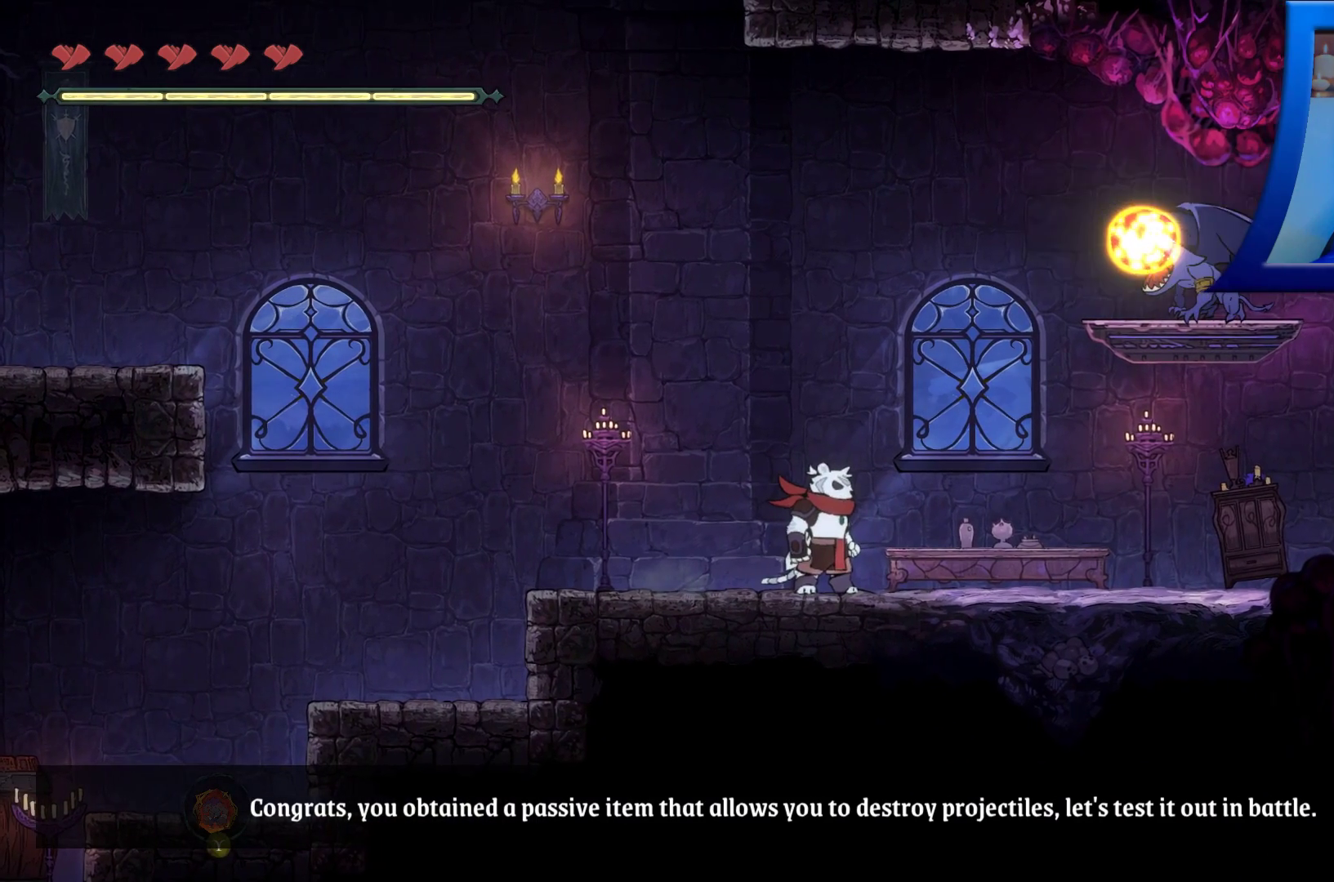
{"dt_ms": 500, "buttons": [], "left_stick": "center", "right_stick": "center", "events": []}
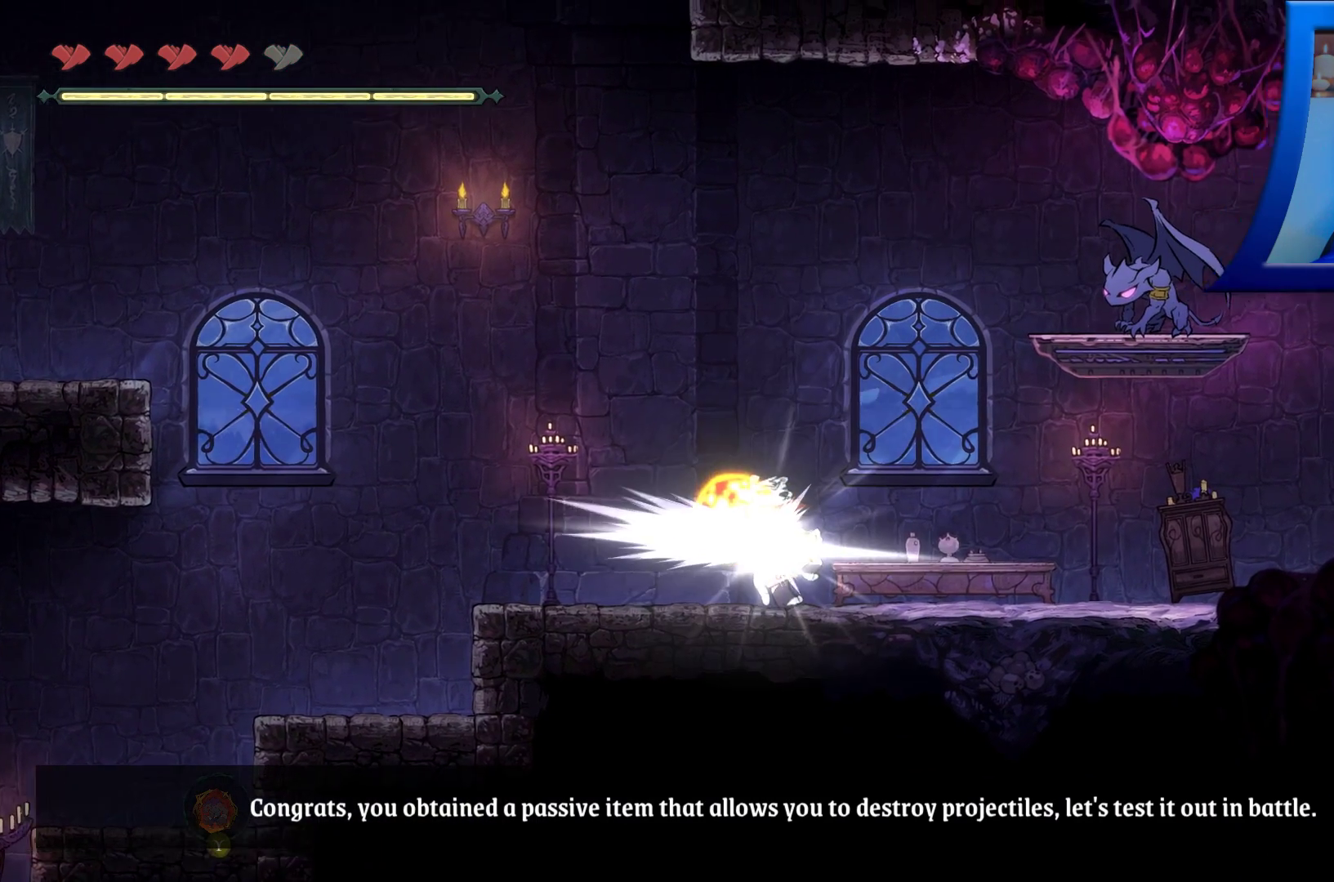
{"dt_ms": 500, "buttons": [], "left_stick": "center", "right_stick": "center", "events": []}